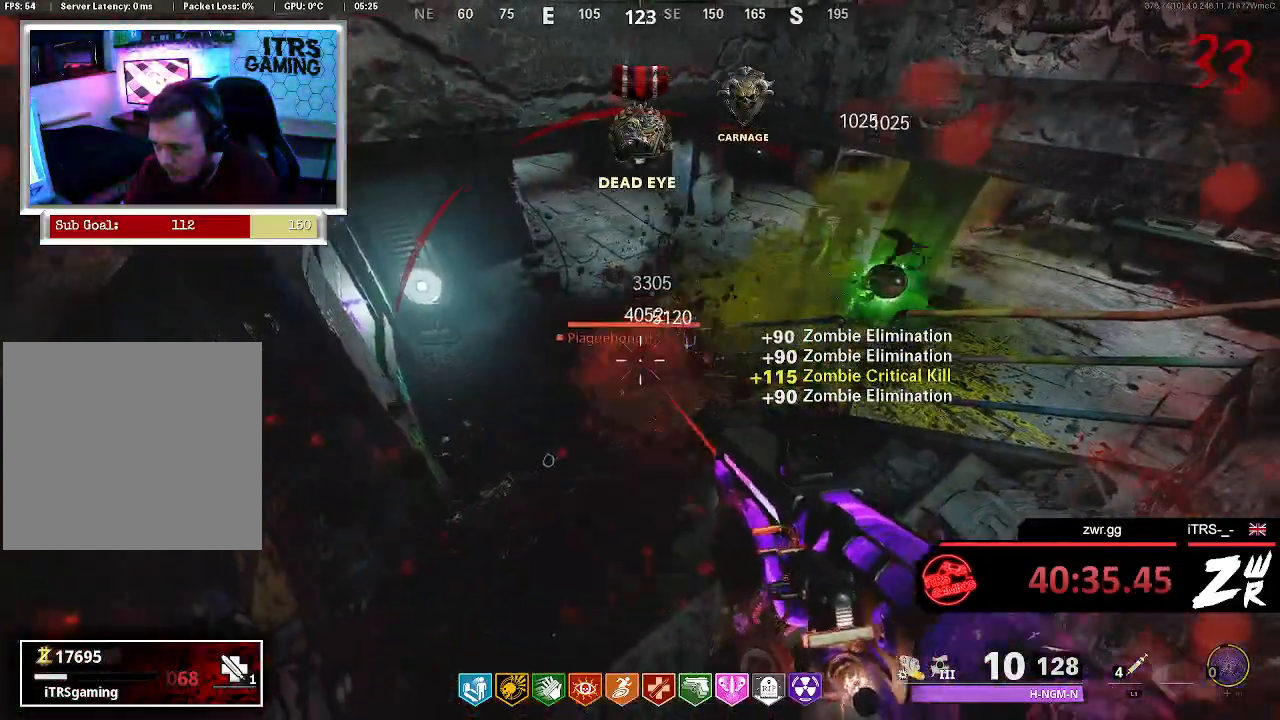
Gameplay with a controller (PlayStation layout); each line is a JSON object with the inputs held at the frame after it. "button_events" lists button changes between this image and that frame as [ms after this image, input, new state], when the widget could be followed in between (sticks are given only as held states). This document gives stick clicks only as held states, not as events. Not read: TRIANGLE.
{"buttons": ["R2"], "left_stick": "down", "right_stick": "center", "button_events": [[67, "SQUARE", "up"], [167, "R2", "down"], [333, "R2", "up"], [400, "R2", "down"]]}
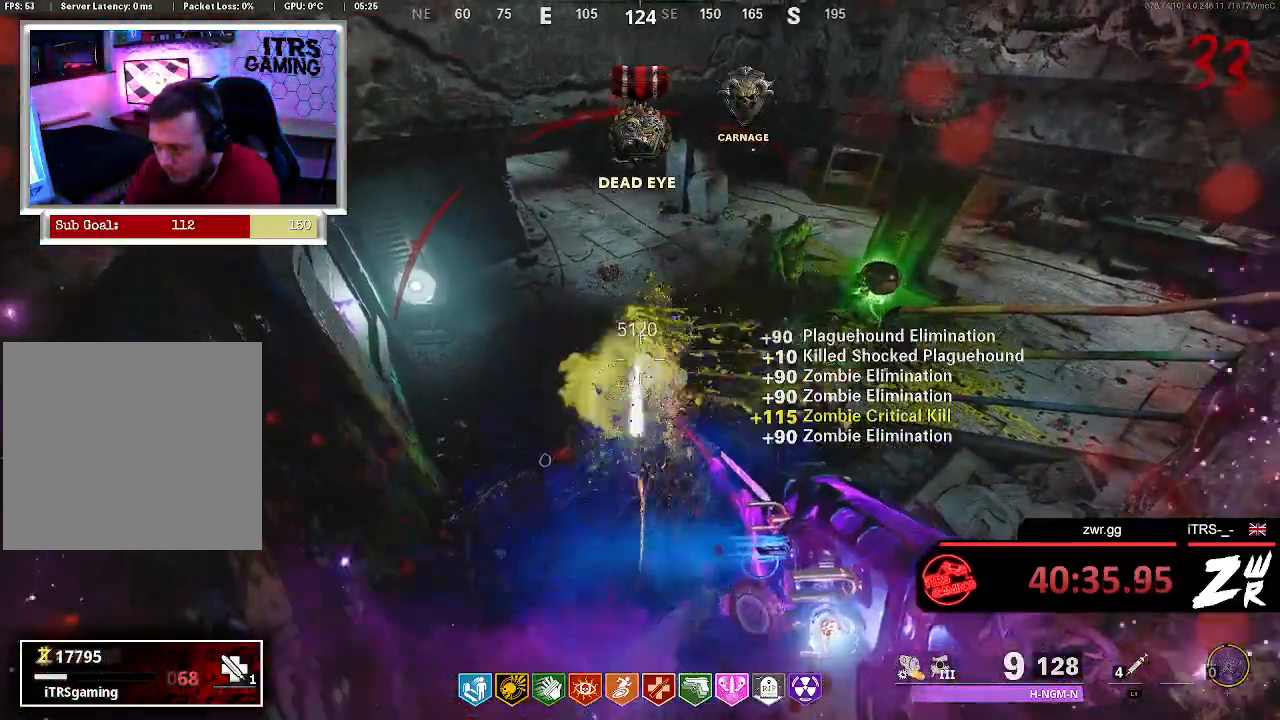
{"buttons": [], "left_stick": "up", "right_stick": "right", "button_events": [[33, "R2", "up"], [100, "R2", "down"], [233, "R2", "up"], [333, "R2", "down"], [433, "R2", "up"]]}
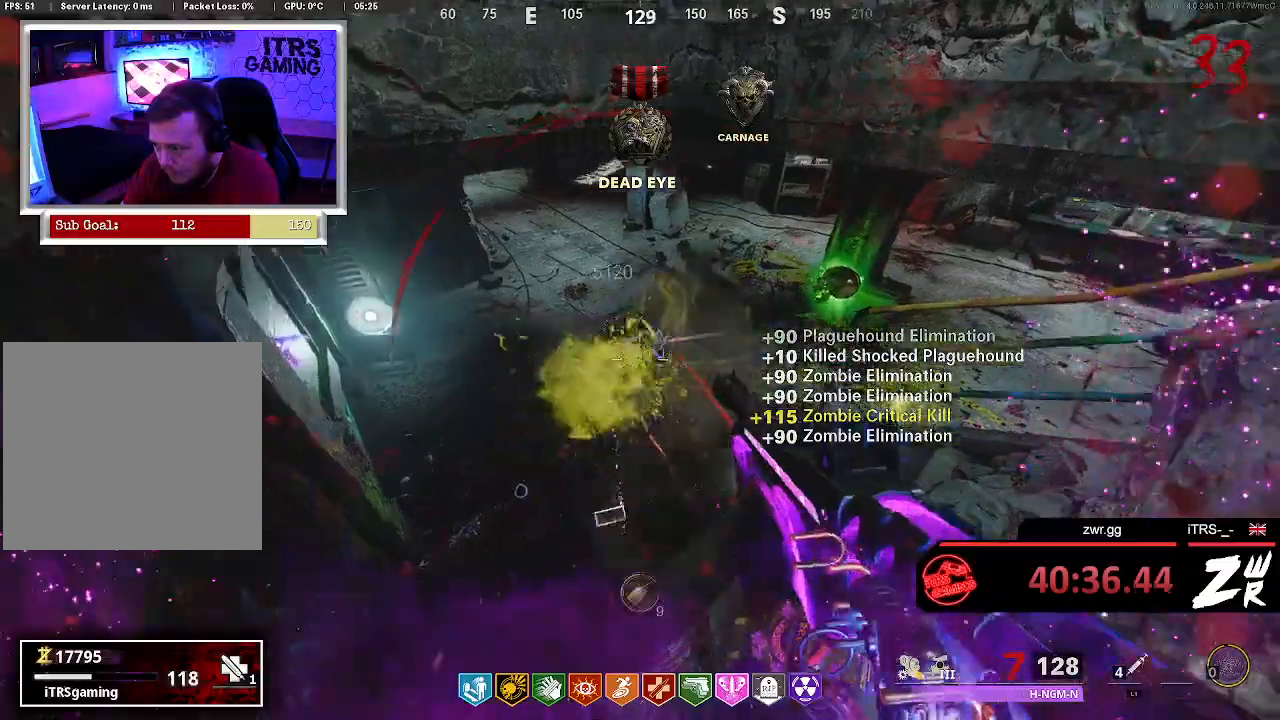
{"buttons": ["R2"], "left_stick": "center", "right_stick": "center", "button_events": [[100, "R2", "down"], [233, "R2", "up"], [300, "R2", "down"], [433, "R2", "up"], [500, "R2", "down"]]}
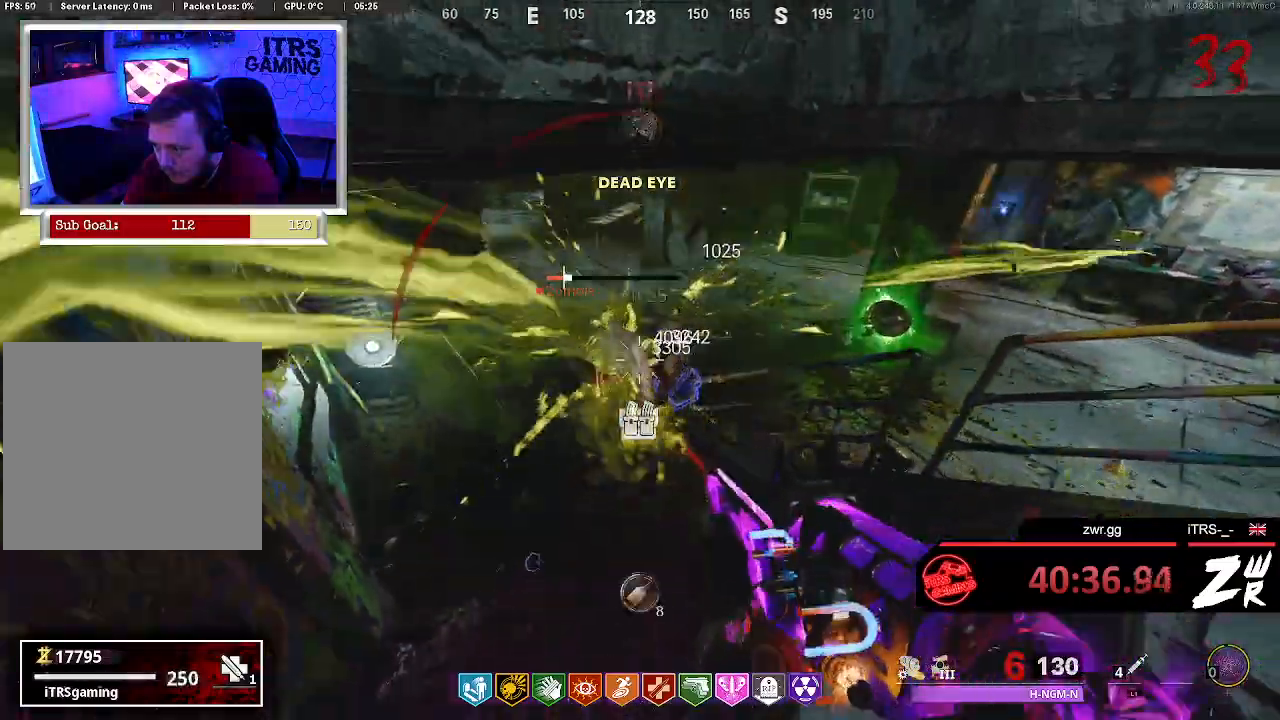
{"buttons": ["R2", "L3"], "left_stick": "up-left", "right_stick": "center", "button_events": [[300, "R2", "up"], [433, "R2", "down"]]}
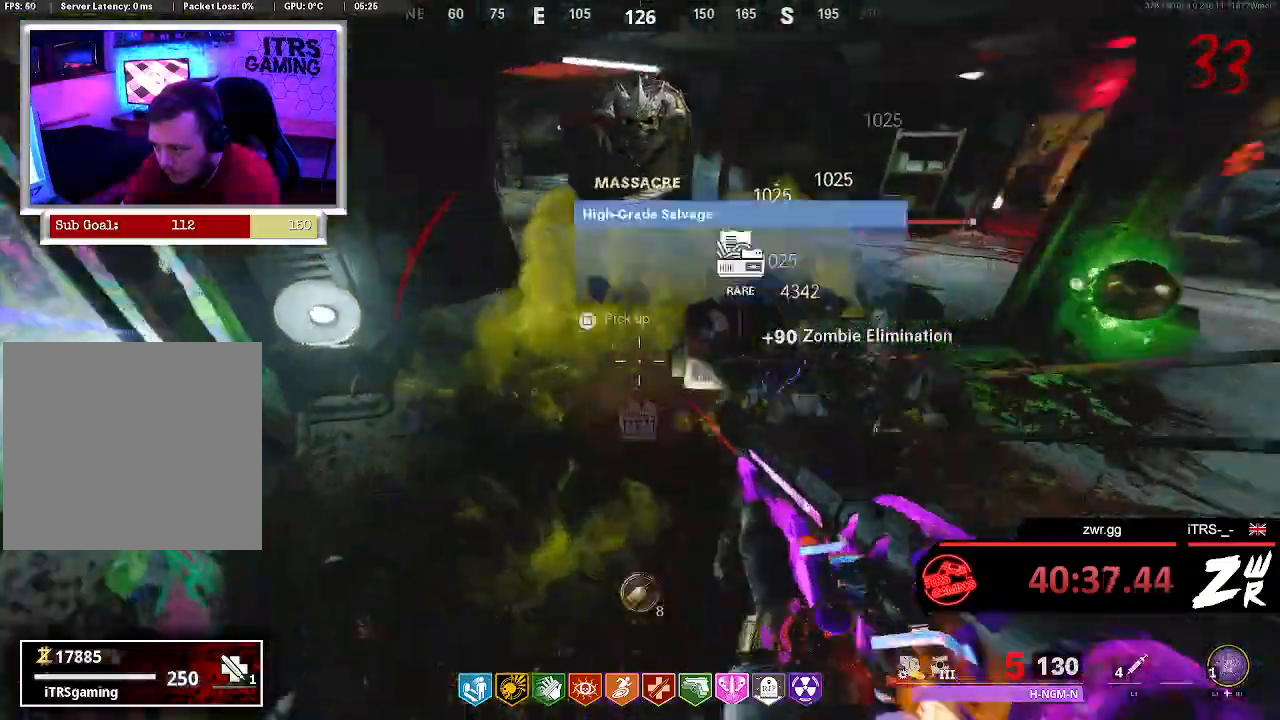
{"buttons": [], "left_stick": "up", "right_stick": "center", "button_events": [[33, "R2", "up"]]}